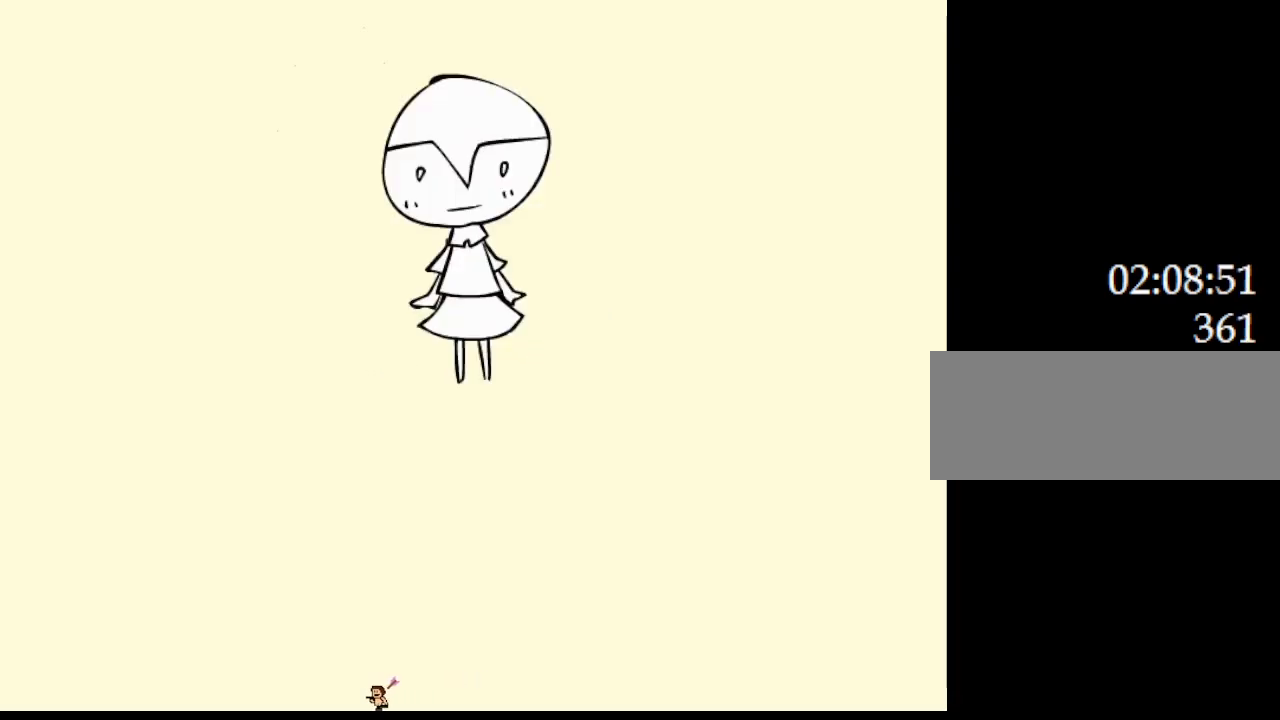
Gameplay with keyboard; each line is a JSON object with the keys held at the frame after it. "events" lists presses ("down") and releases ("up") of "down", "left", "r", "right" and "up" between this image and that frame as [ms after this image, input, new state], when the widget could be followed in between; "z" appears only as held states. No other keys are recorded. Mouse input is not recorded. Not read: other_keys.
{"keys": ["left"], "events": []}
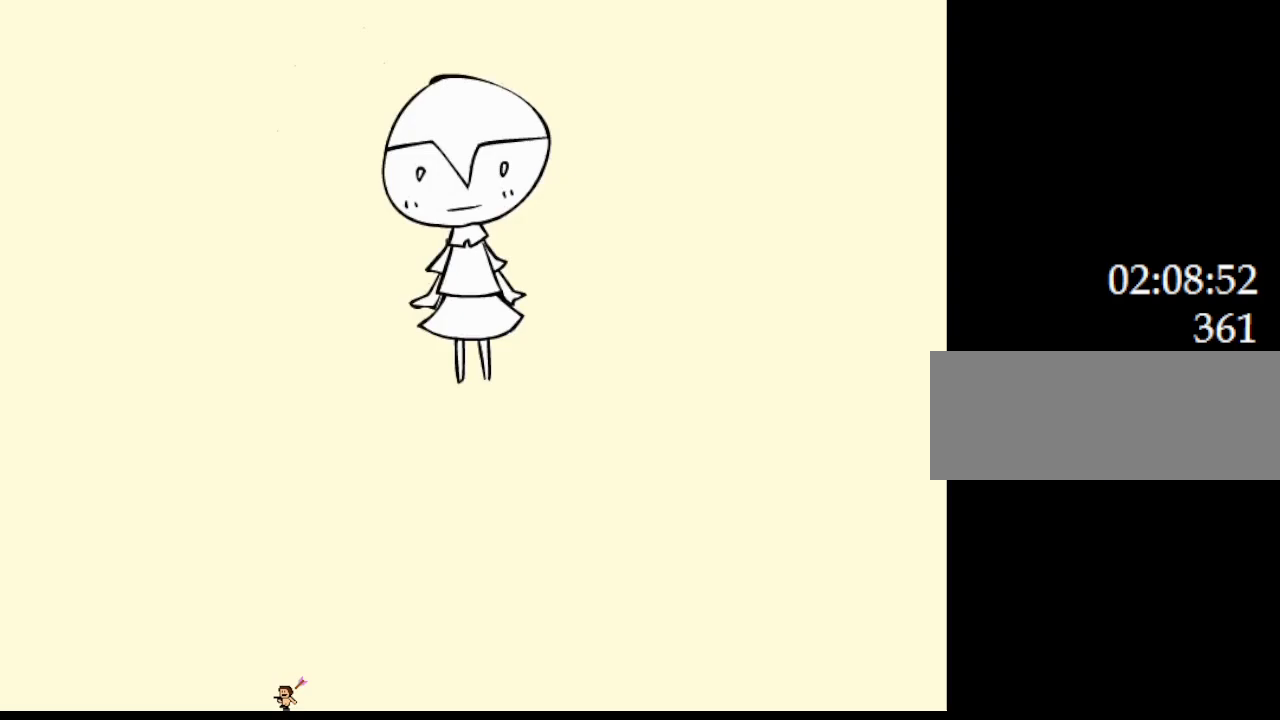
{"keys": ["left", "z"]}
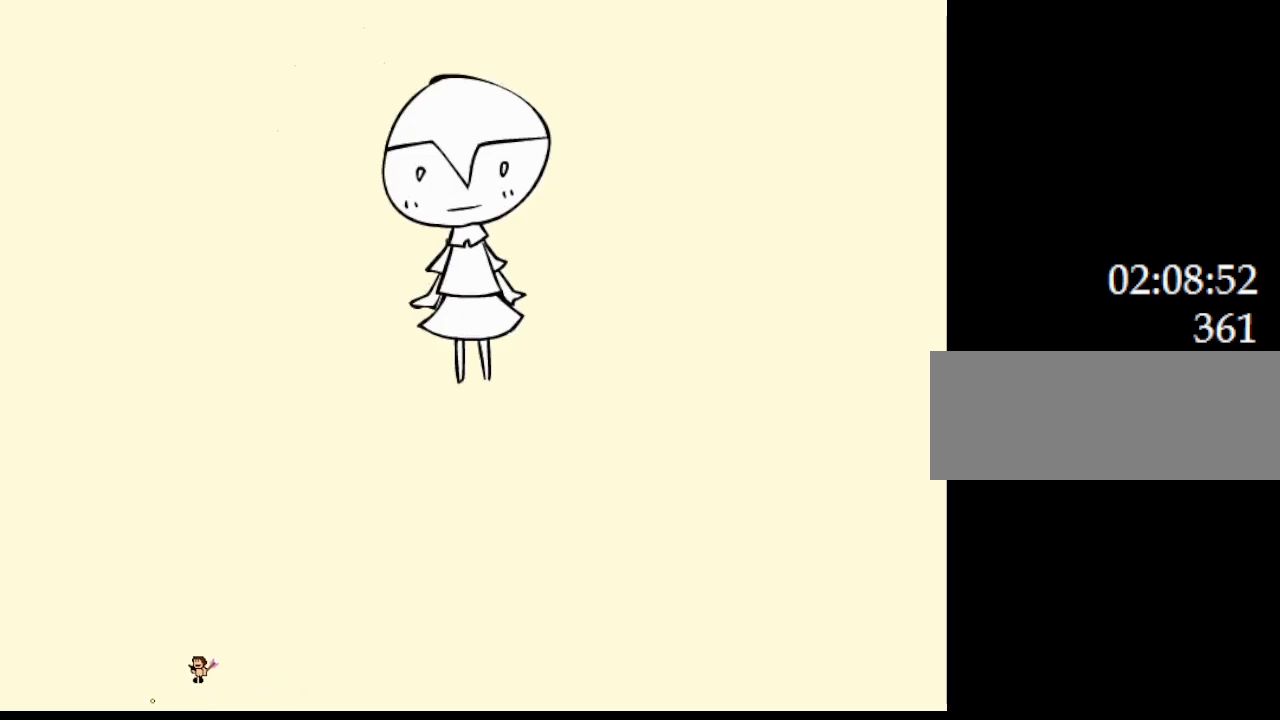
{"keys": ["left"]}
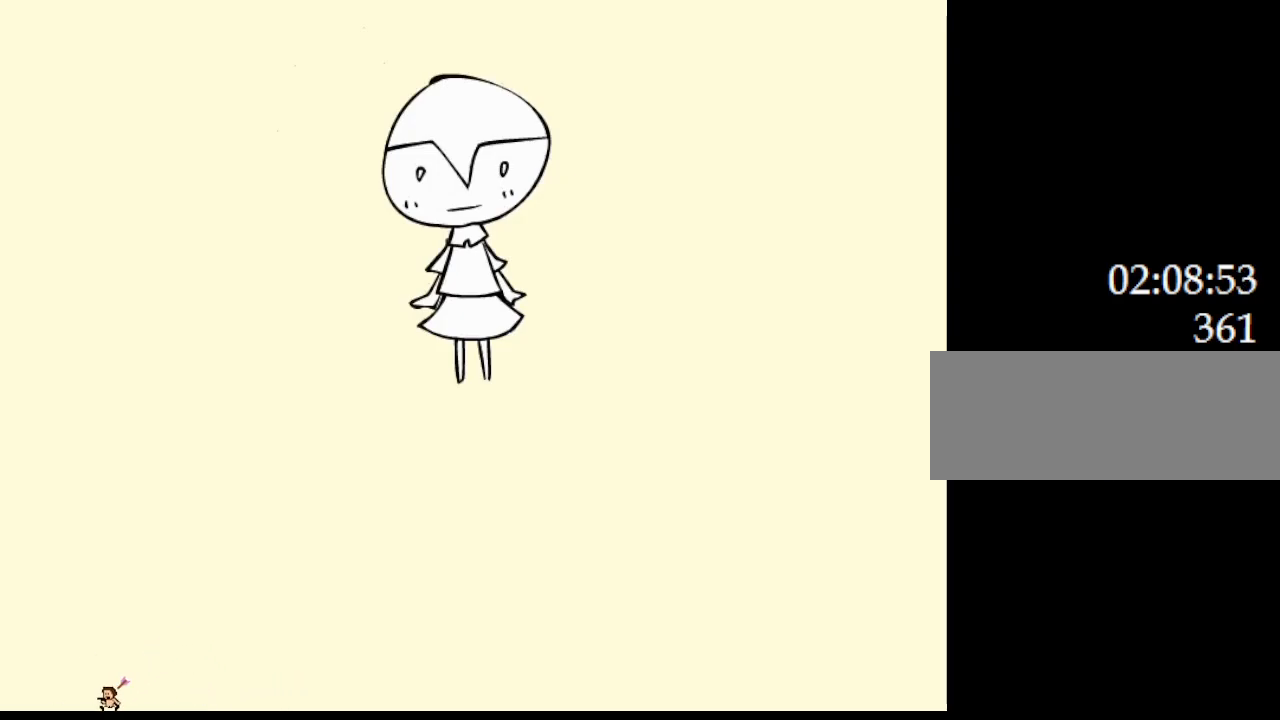
{"keys": ["left"], "events": []}
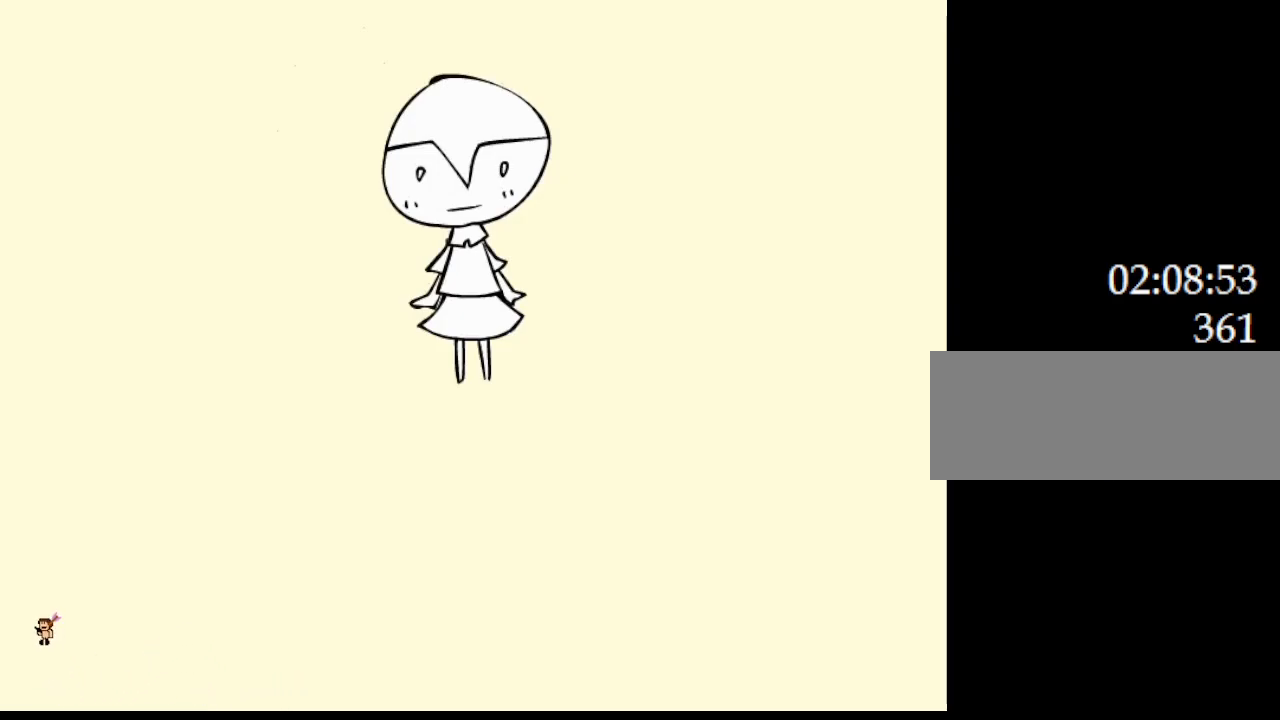
{"keys": ["right"], "events": [[317, "left", "up"], [367, "right", "down"]]}
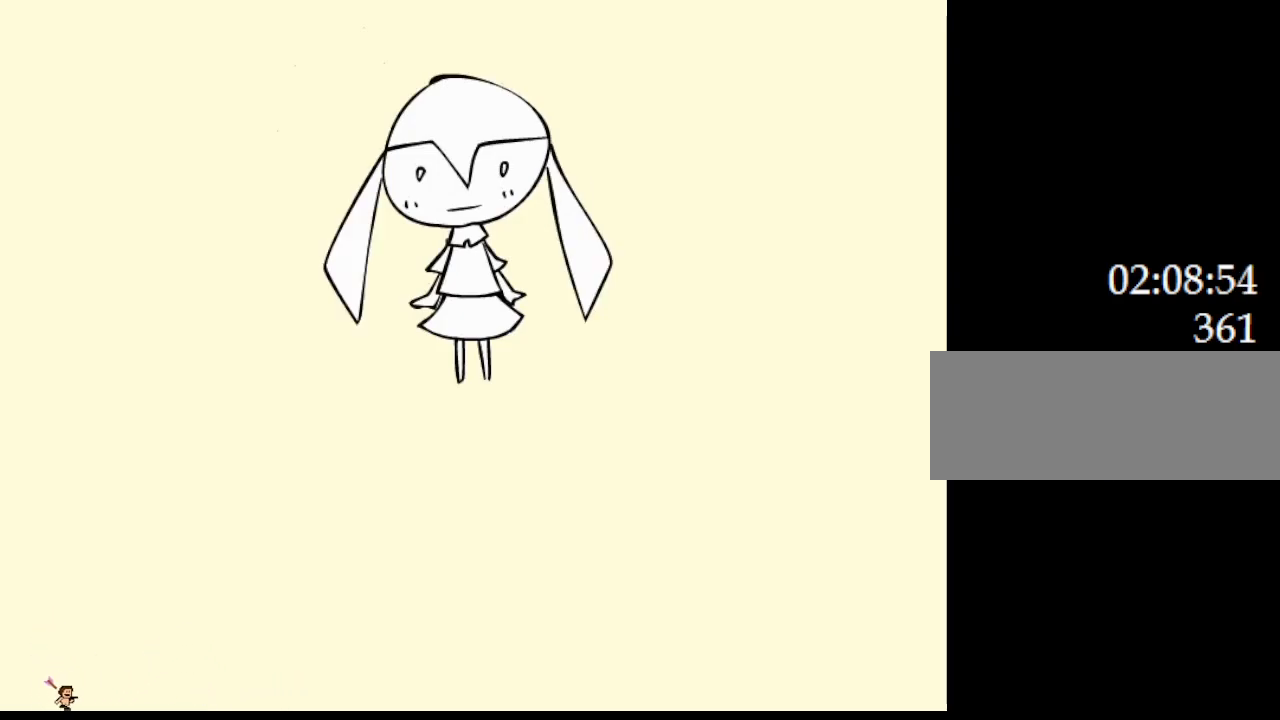
{"keys": ["right", "z"]}
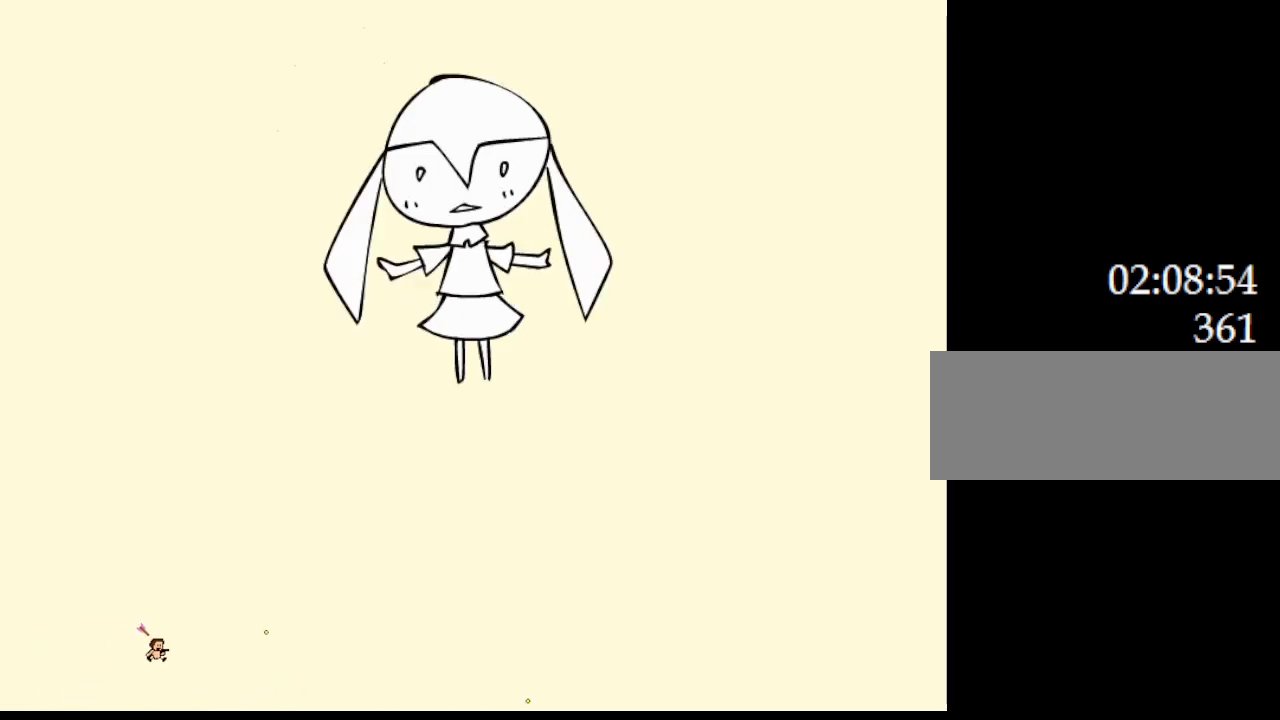
{"keys": []}
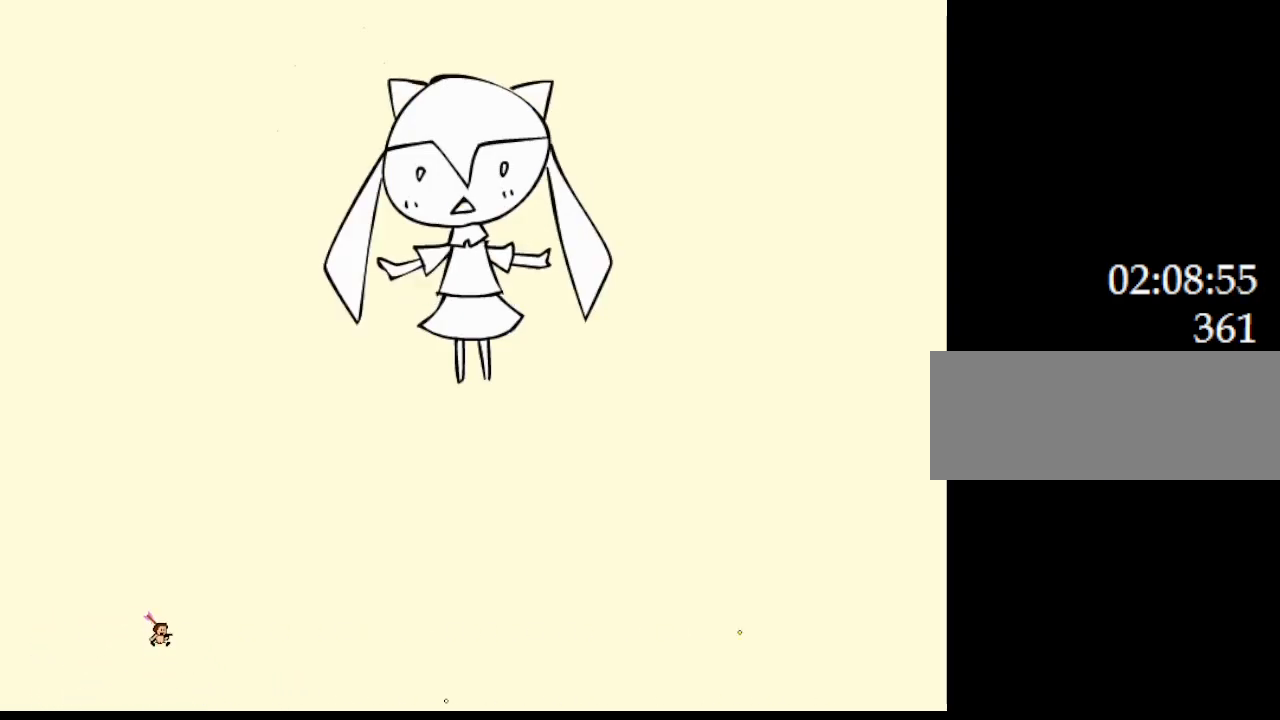
{"keys": [], "events": []}
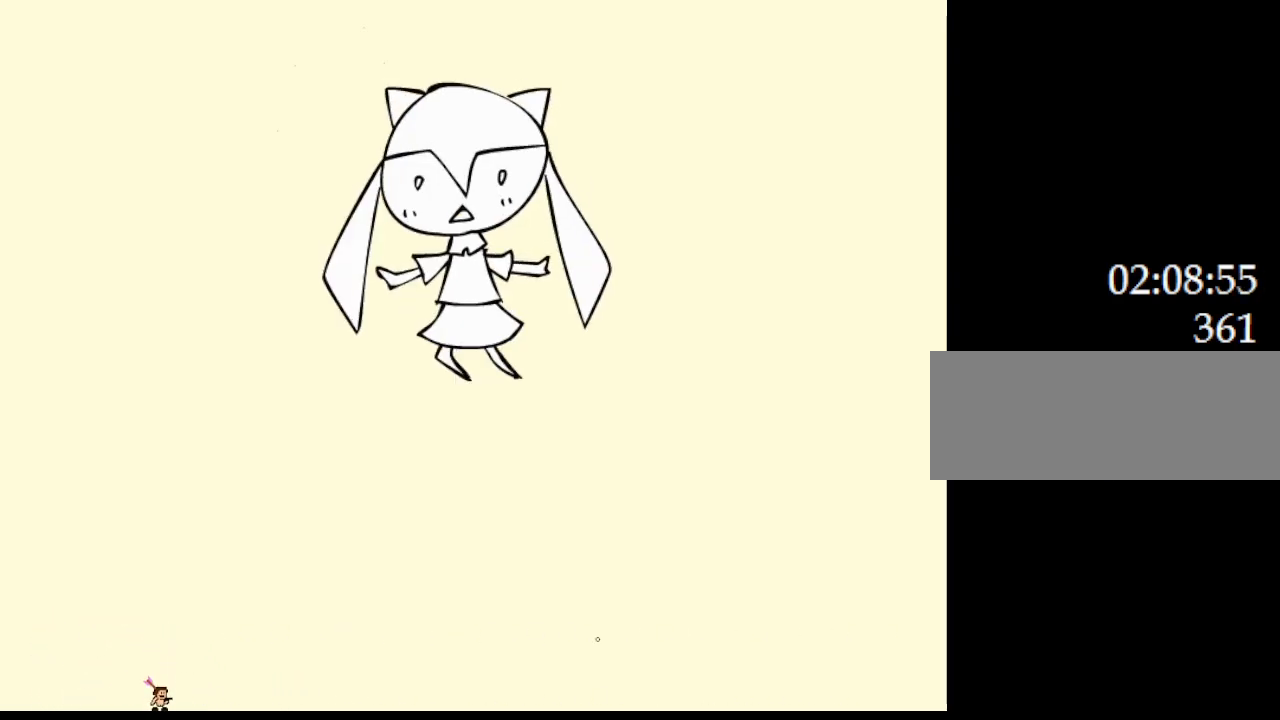
{"keys": ["left", "z"]}
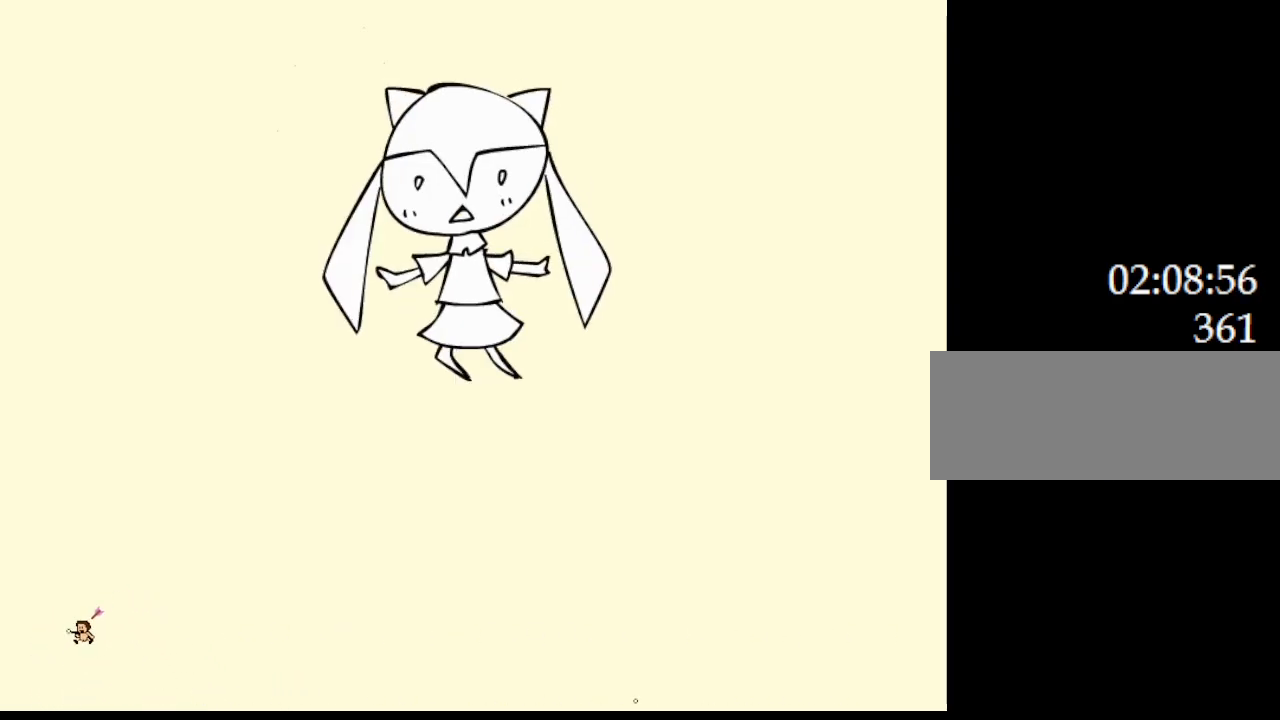
{"keys": ["right", "z"], "events": [[200, "right", "down"], [250, "left", "up"]]}
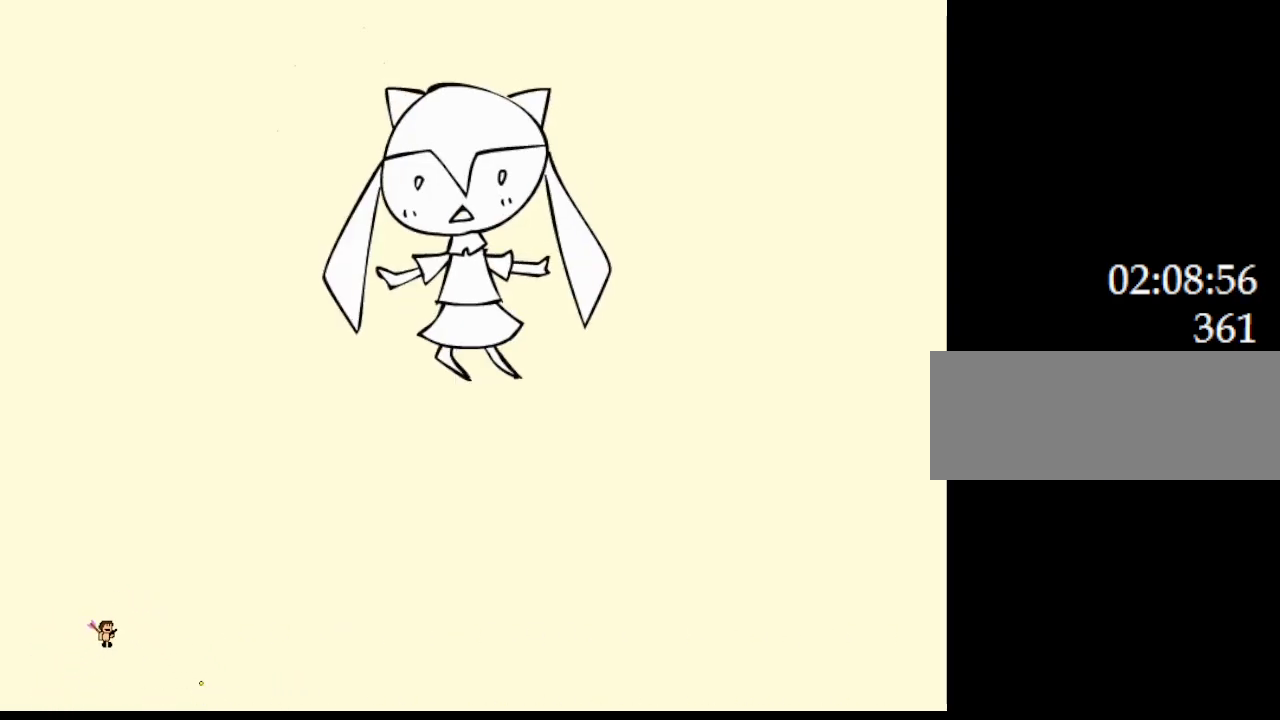
{"keys": ["left", "z"], "events": [[283, "left", "down"], [317, "right", "up"]]}
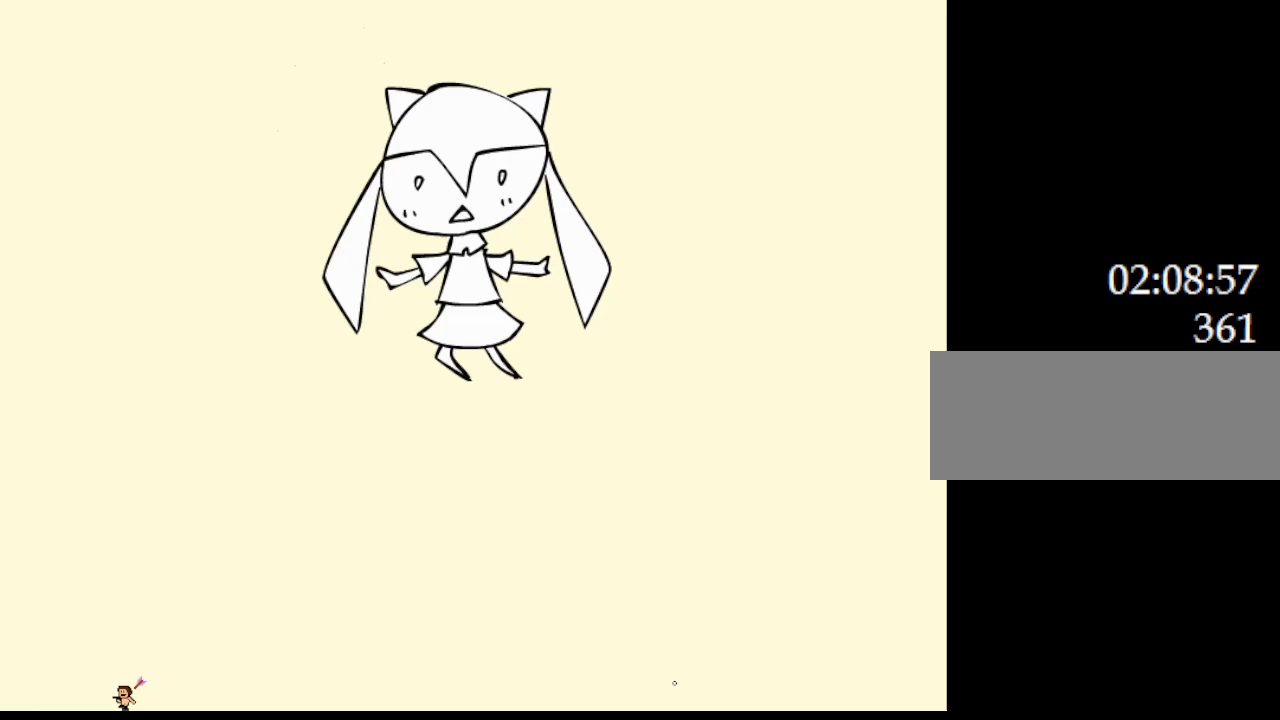
{"keys": ["right"]}
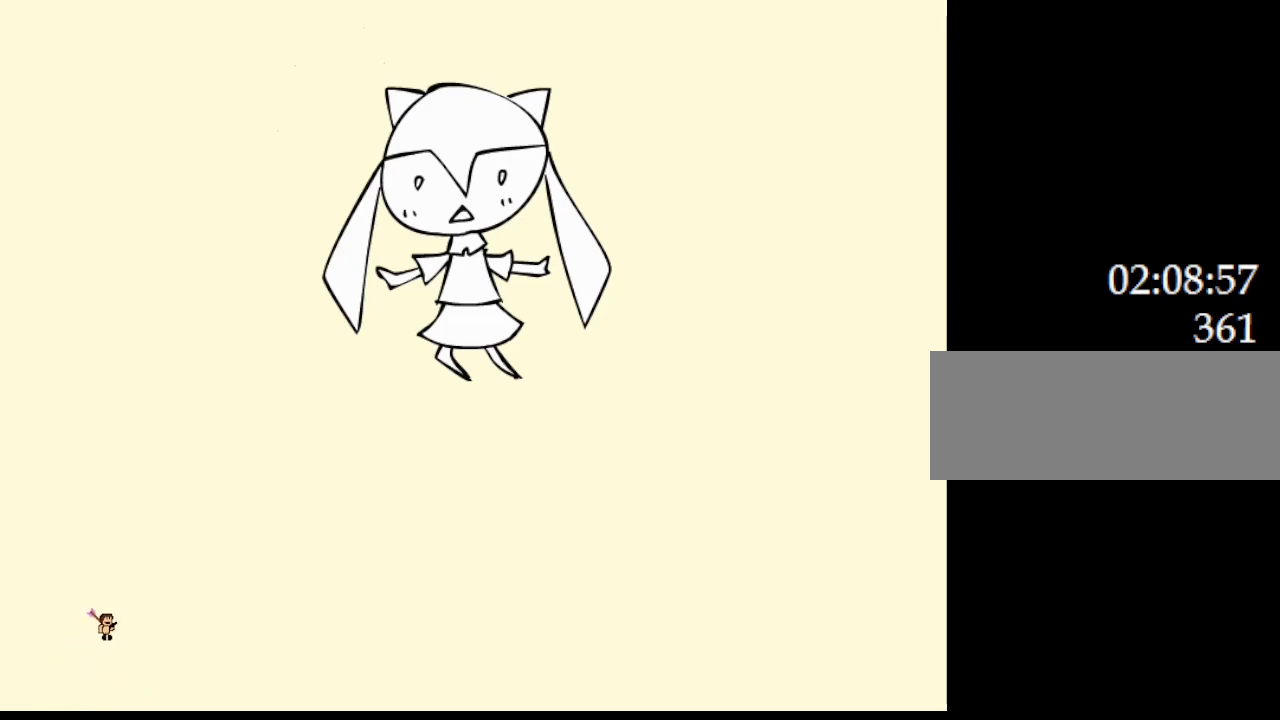
{"keys": ["left"], "events": [[233, "left", "down"], [267, "right", "up"]]}
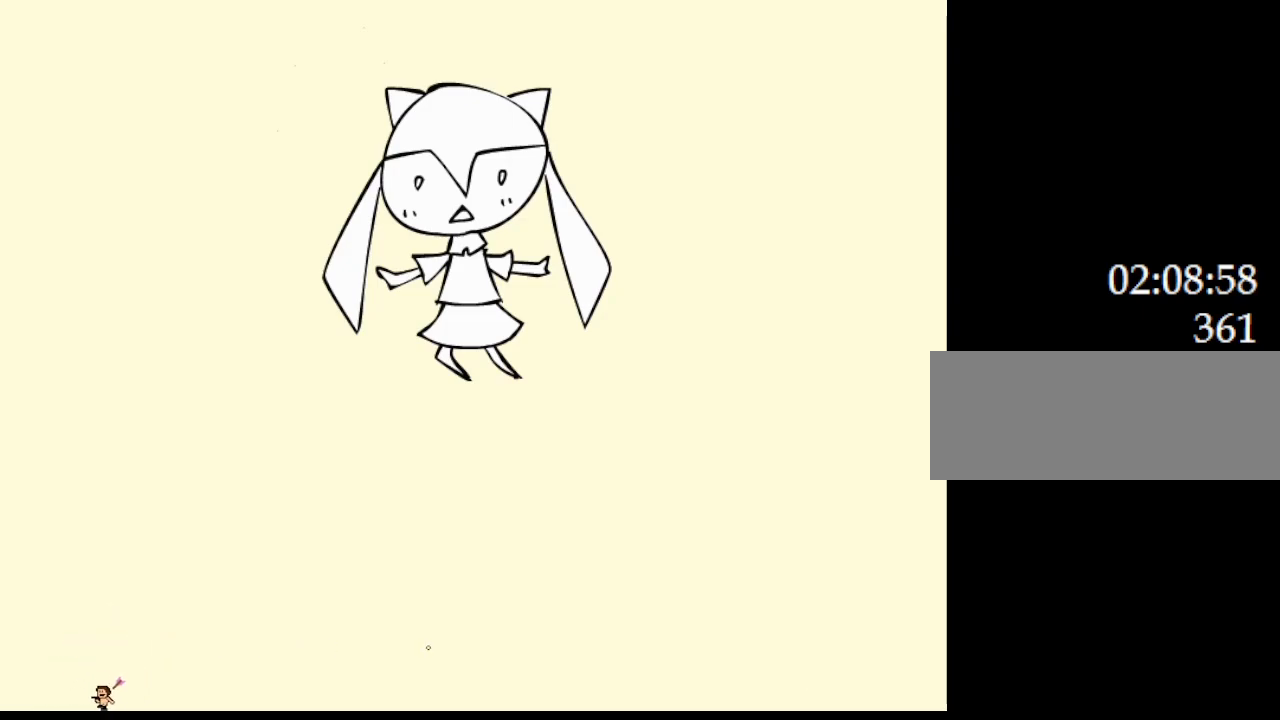
{"keys": ["right"], "events": [[183, "right", "down"], [200, "left", "up"]]}
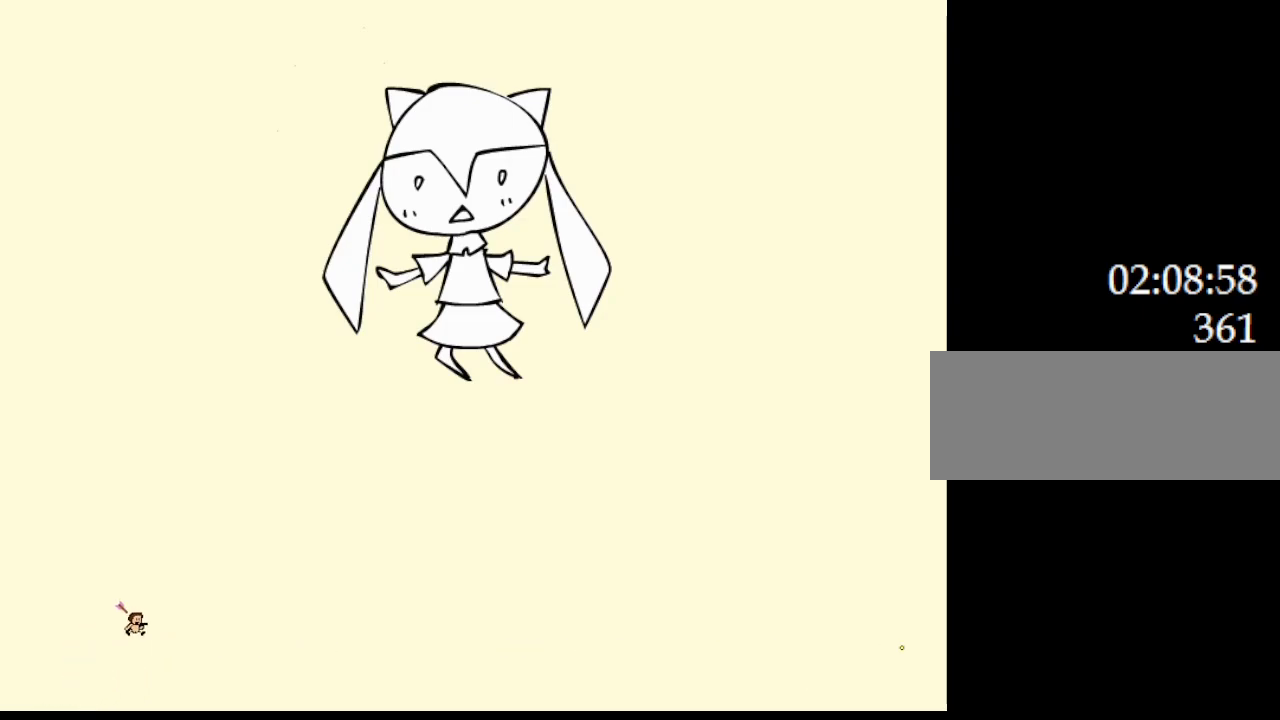
{"keys": ["left", "z"]}
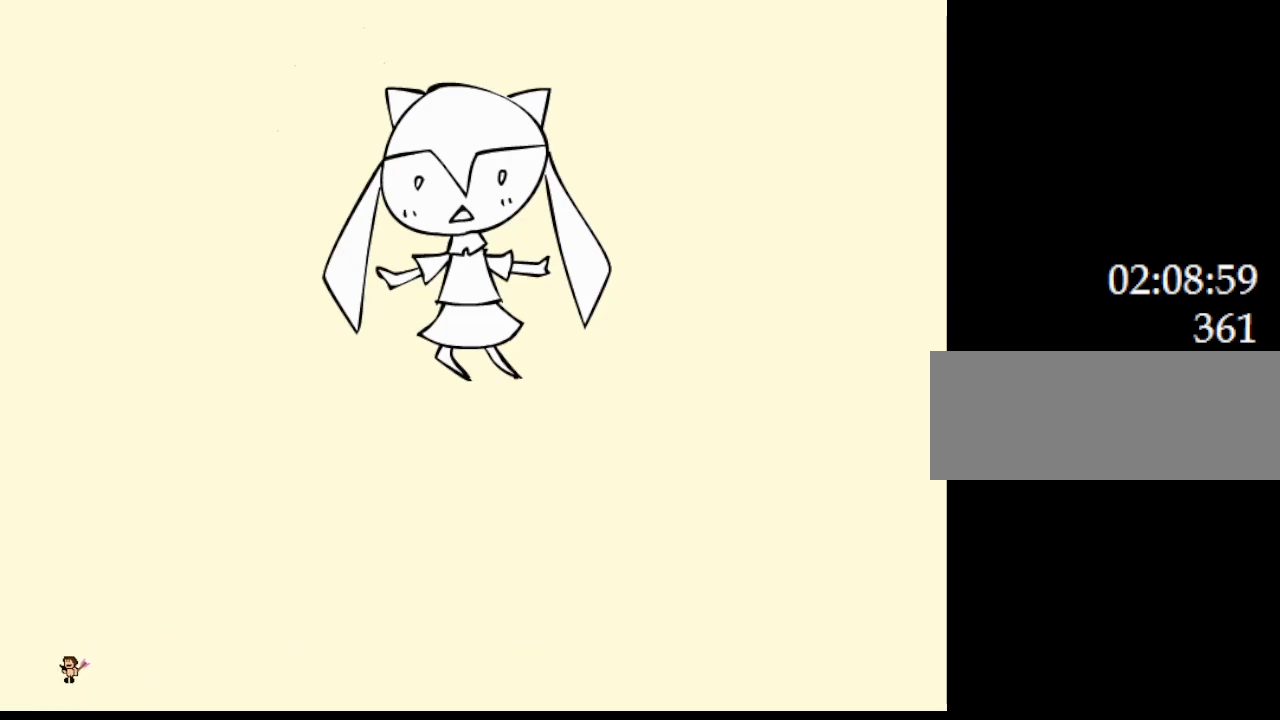
{"keys": ["left", "z"], "events": [[33, "right", "down"], [67, "left", "up"], [367, "left", "down"], [400, "right", "up"]]}
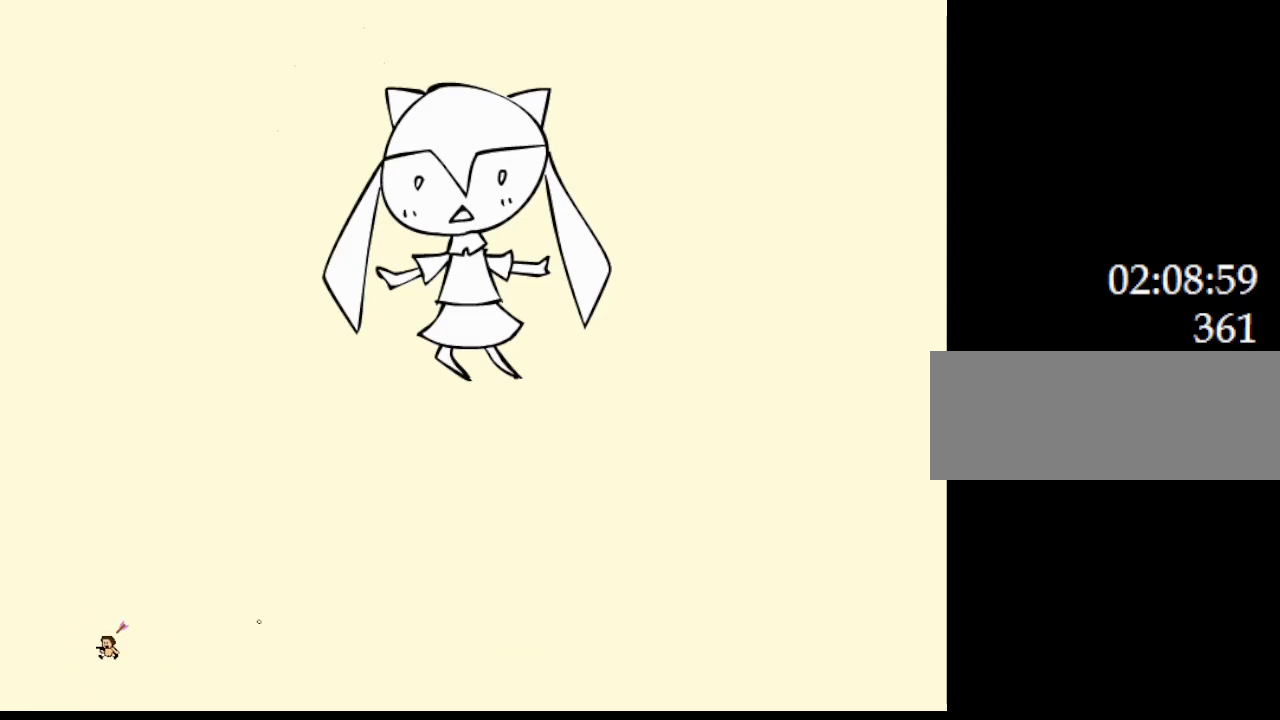
{"keys": ["left"]}
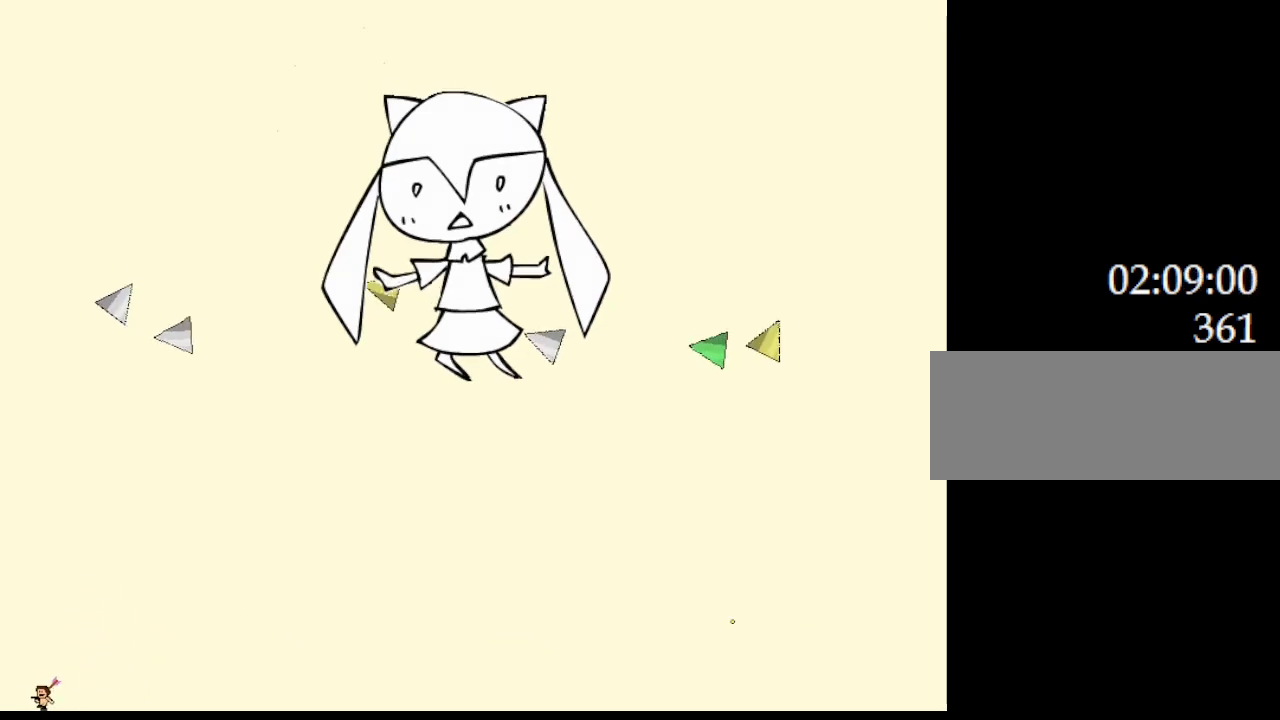
{"keys": ["right"], "events": [[33, "left", "up"], [217, "right", "down"]]}
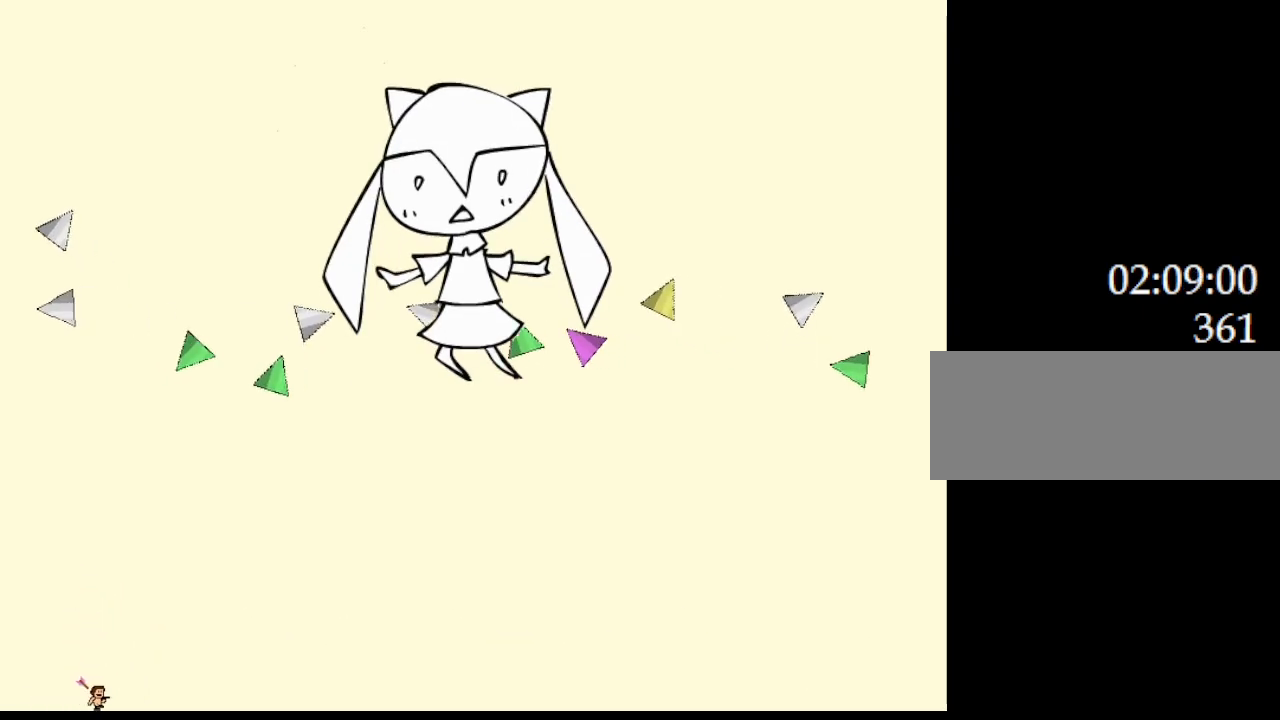
{"keys": [], "events": [[67, "right", "up"]]}
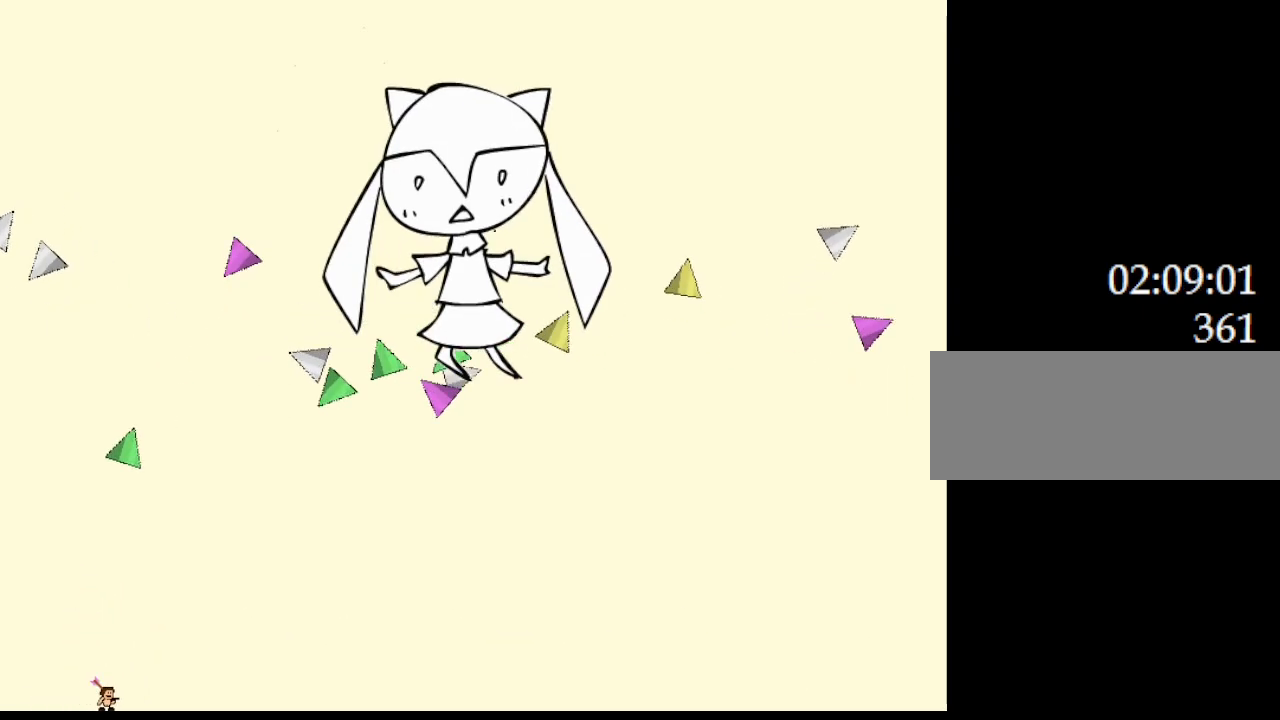
{"keys": ["left"], "events": [[233, "left", "down"]]}
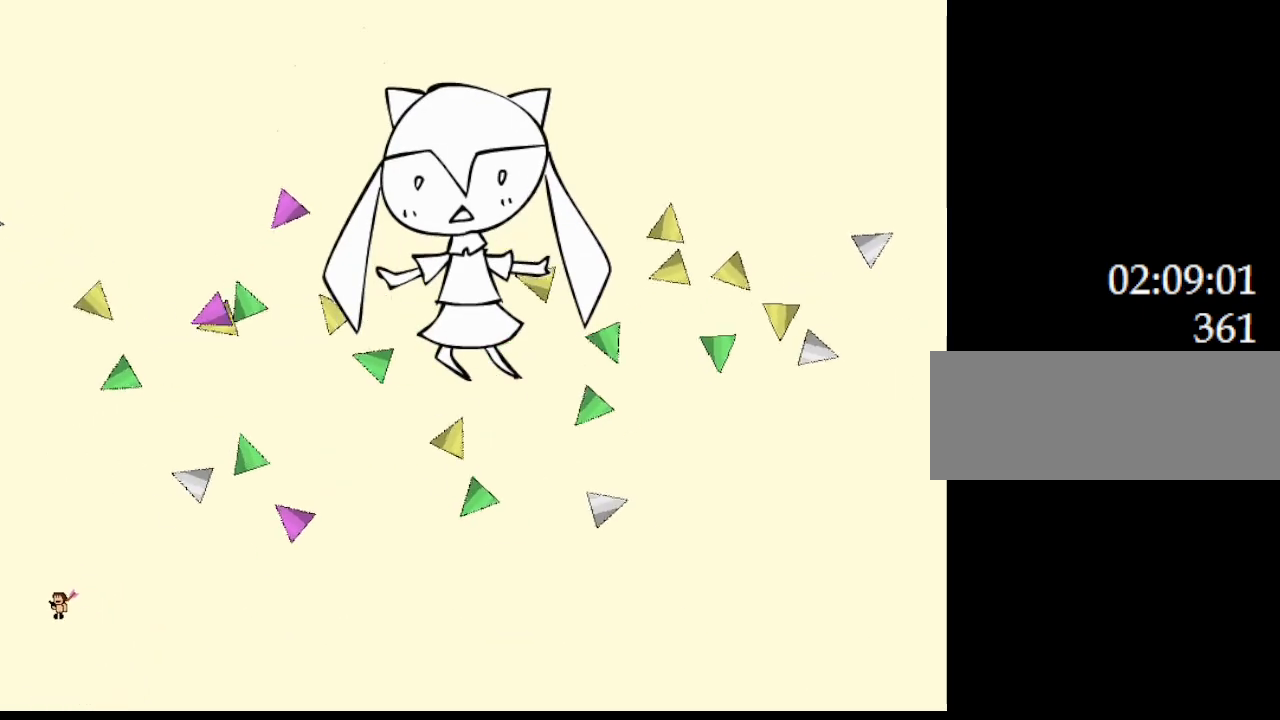
{"keys": ["right"], "events": [[267, "left", "up"], [383, "right", "down"]]}
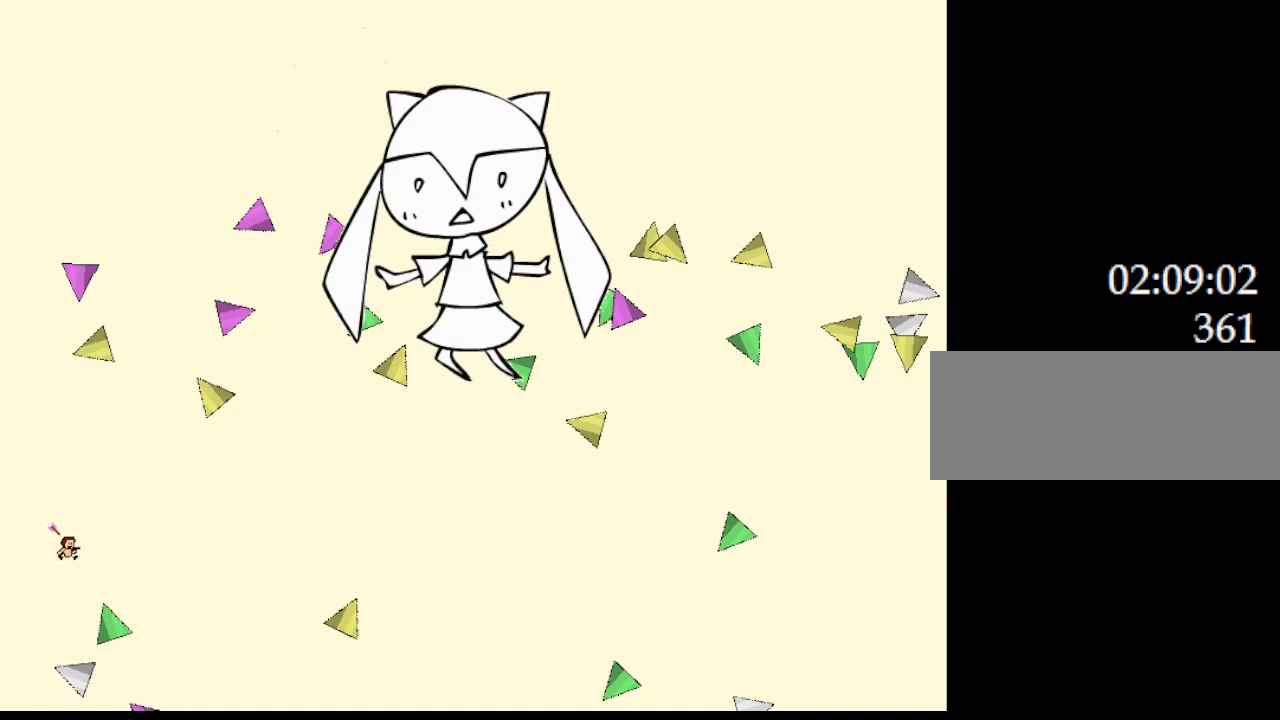
{"keys": ["right"], "events": []}
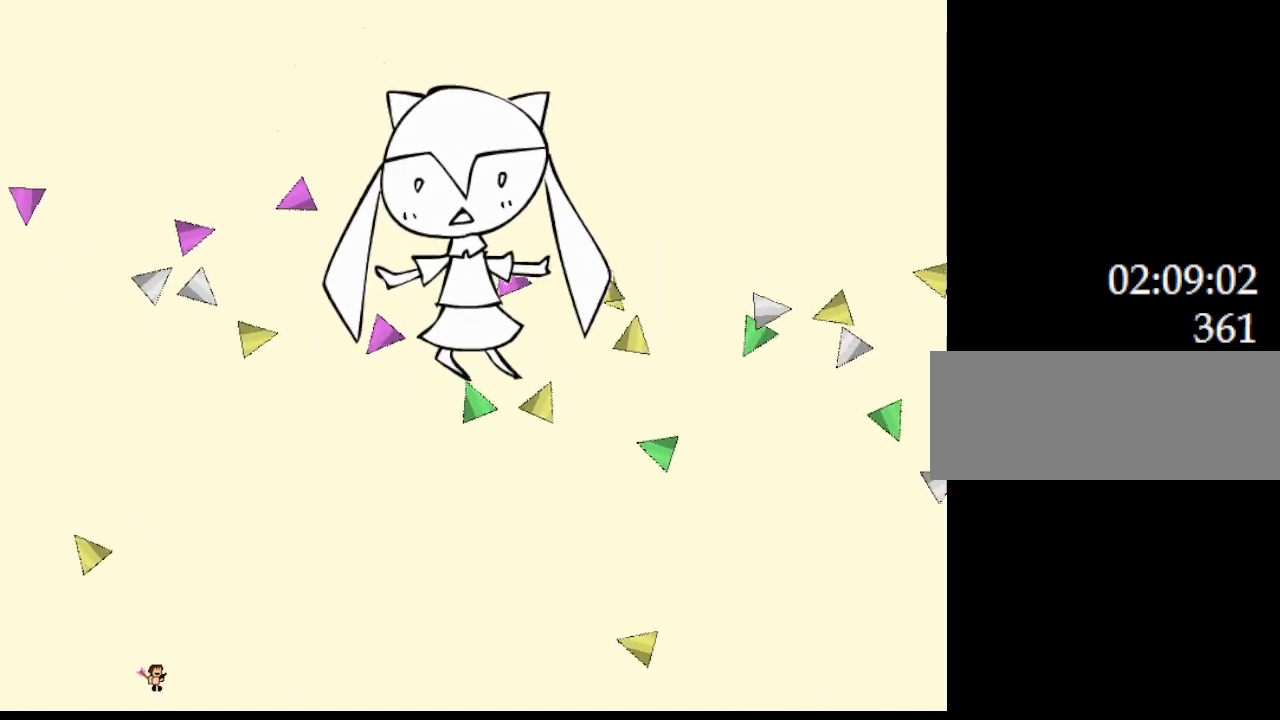
{"keys": ["left"], "events": [[83, "left", "down"], [117, "right", "up"]]}
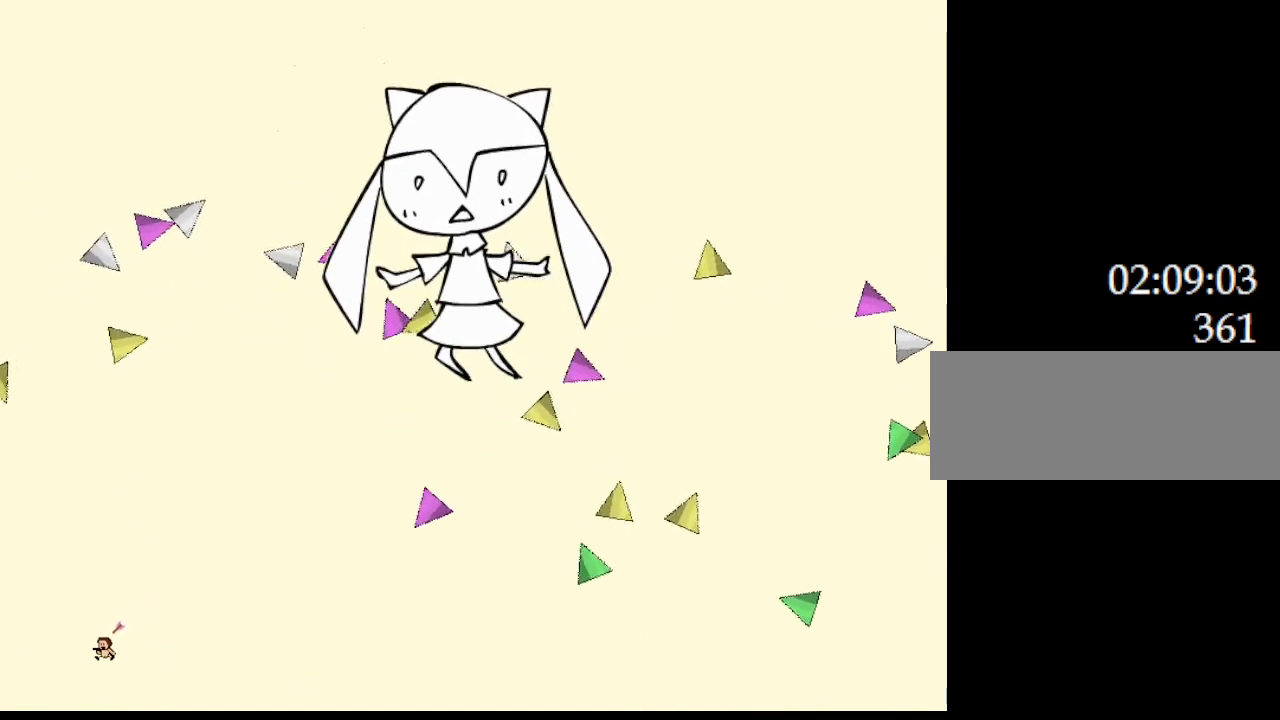
{"keys": ["left"], "events": [[17, "left", "up"], [467, "left", "down"]]}
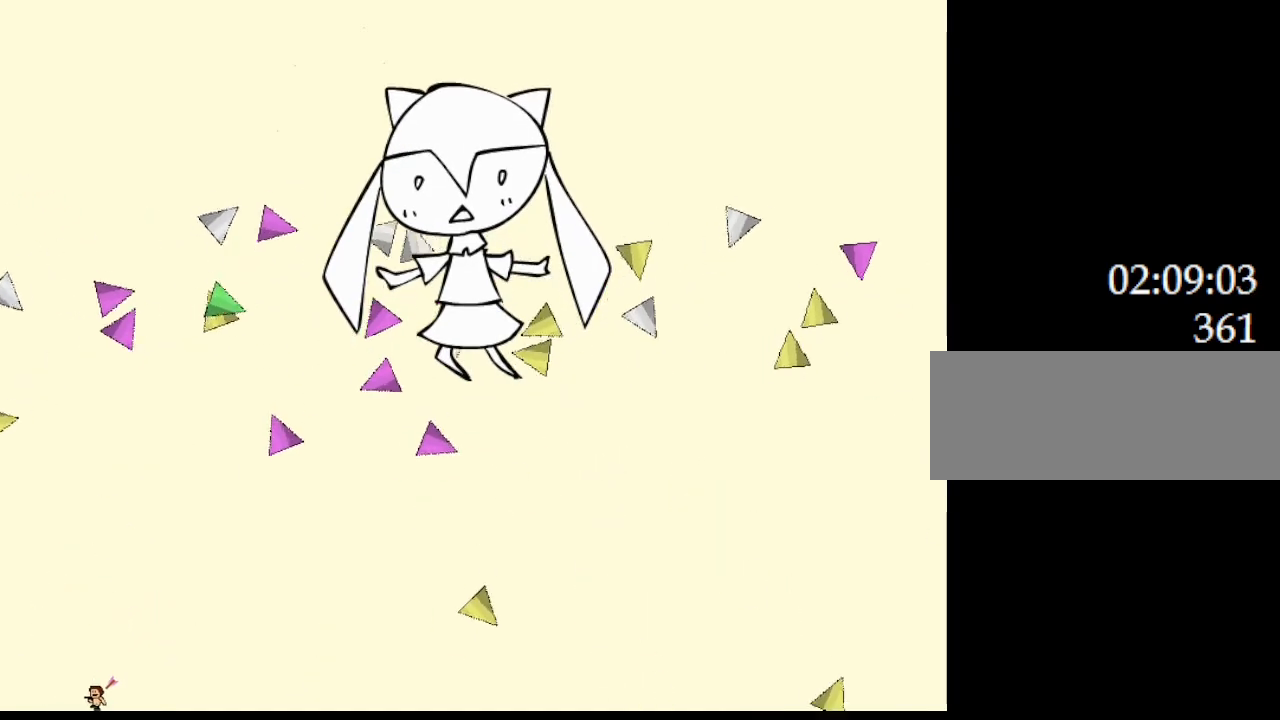
{"keys": ["right"], "events": [[167, "left", "up"], [383, "right", "down"]]}
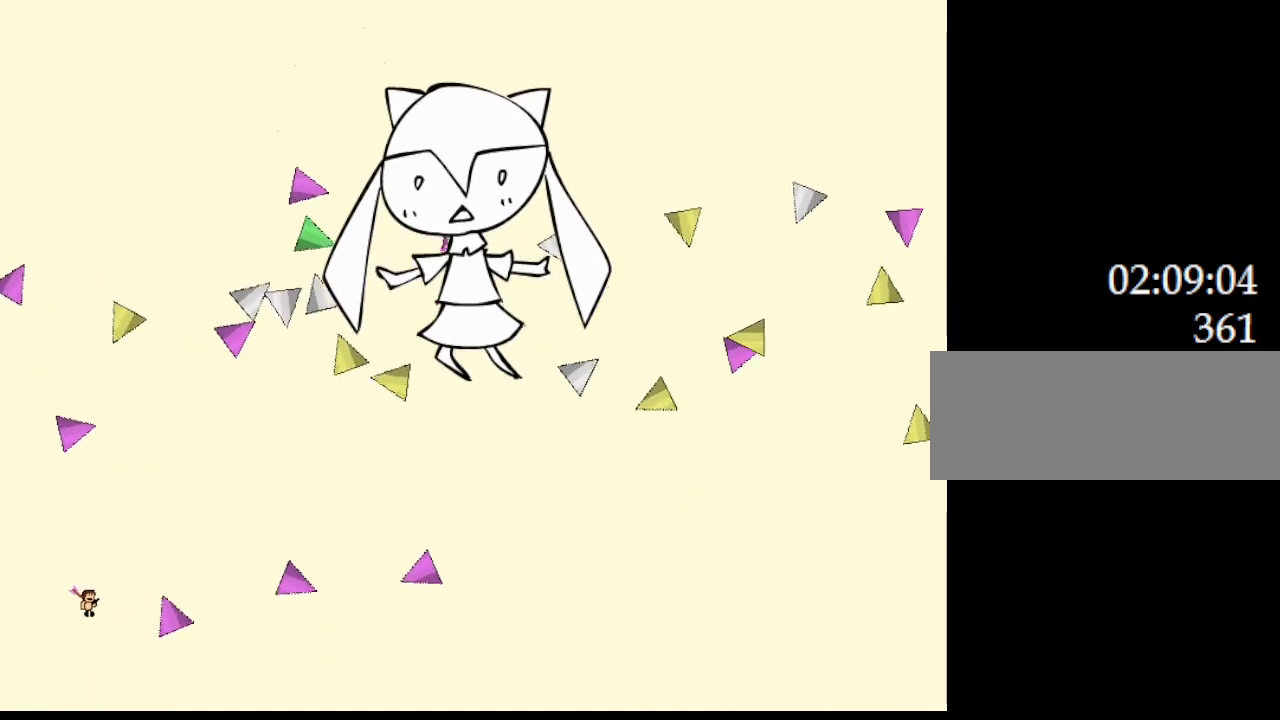
{"keys": [], "events": [[233, "right", "up"], [283, "left", "down"], [417, "left", "up"]]}
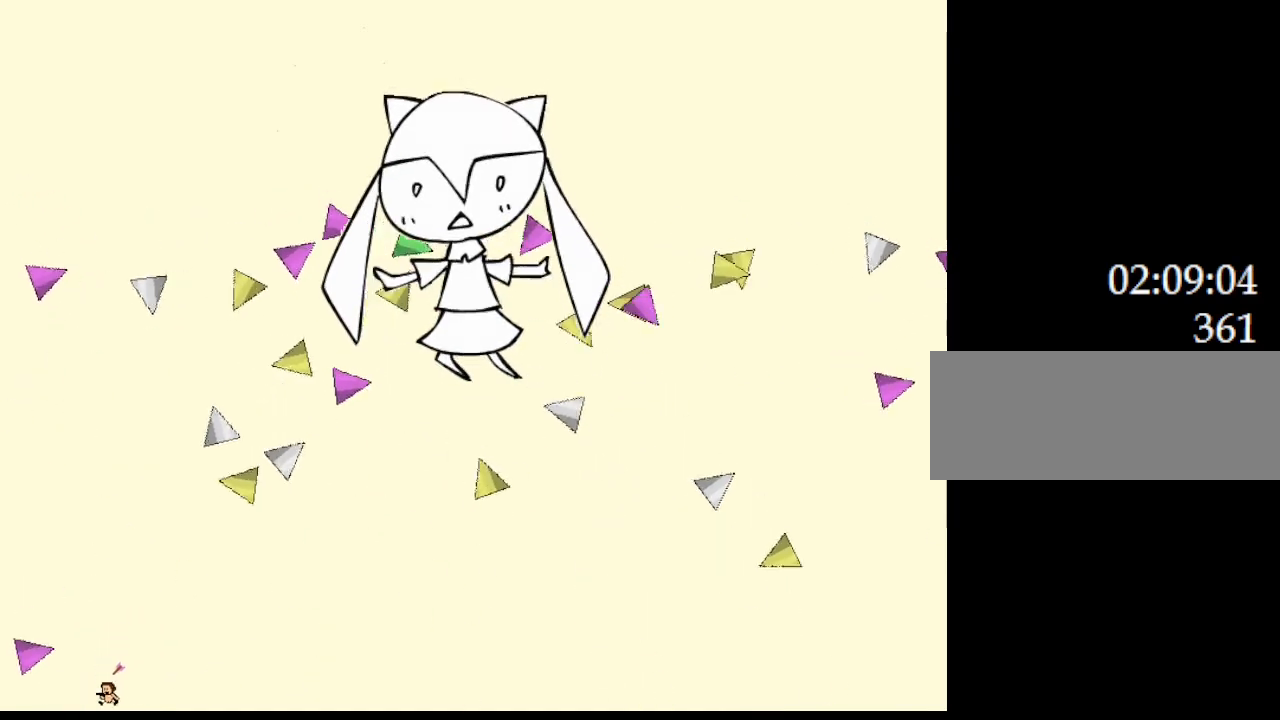
{"keys": ["left"], "events": [[17, "left", "down"]]}
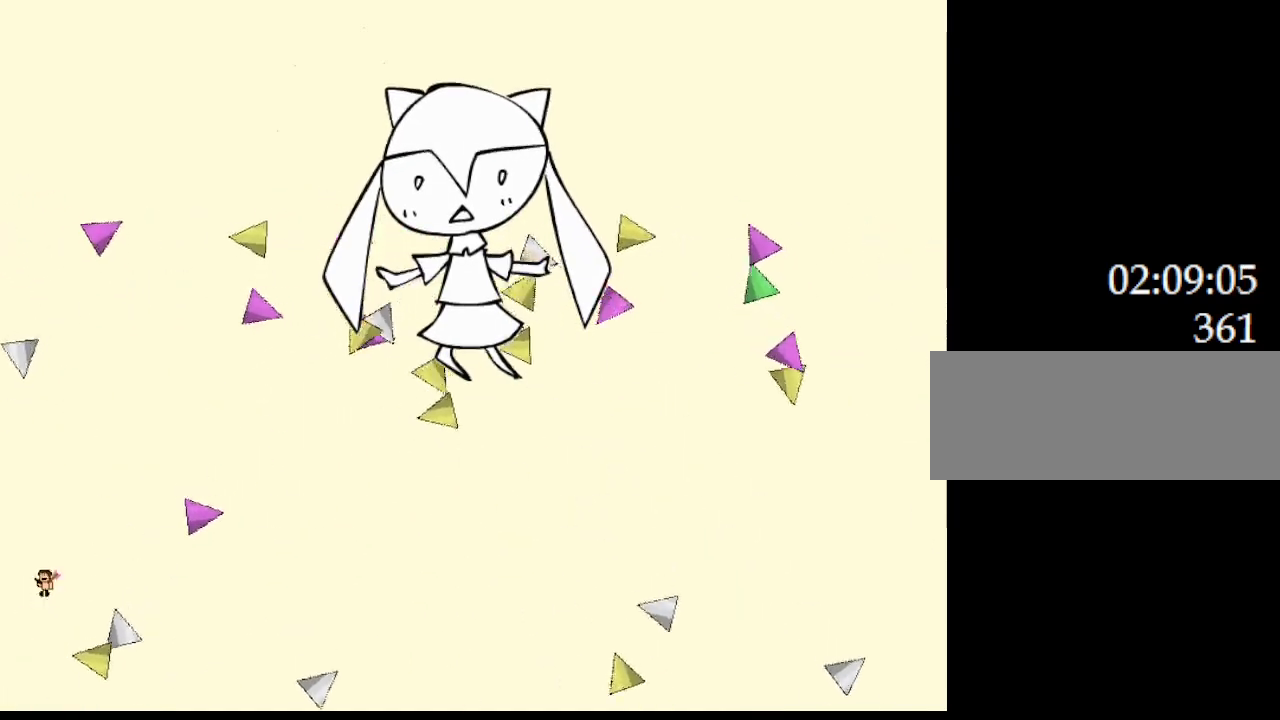
{"keys": ["left"], "events": [[17, "left", "up"], [217, "right", "down"], [467, "left", "down"], [500, "right", "up"]]}
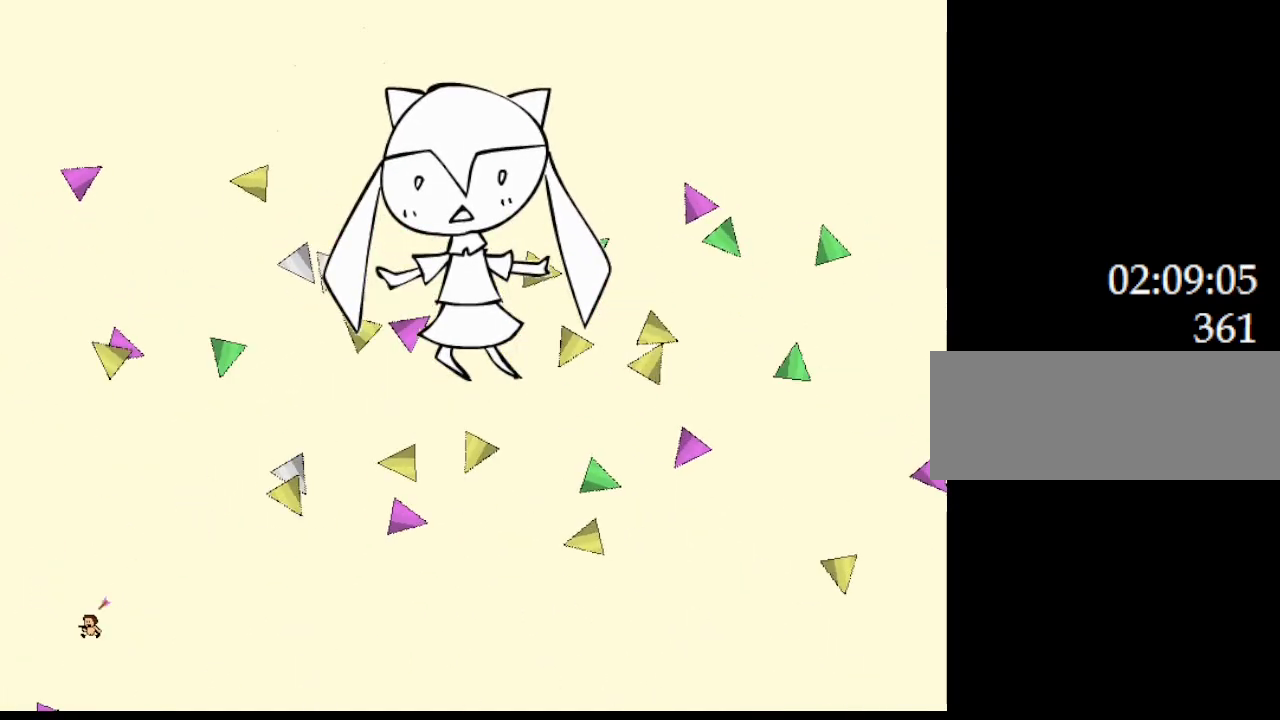
{"keys": ["right"], "events": [[183, "left", "up"], [317, "right", "down"]]}
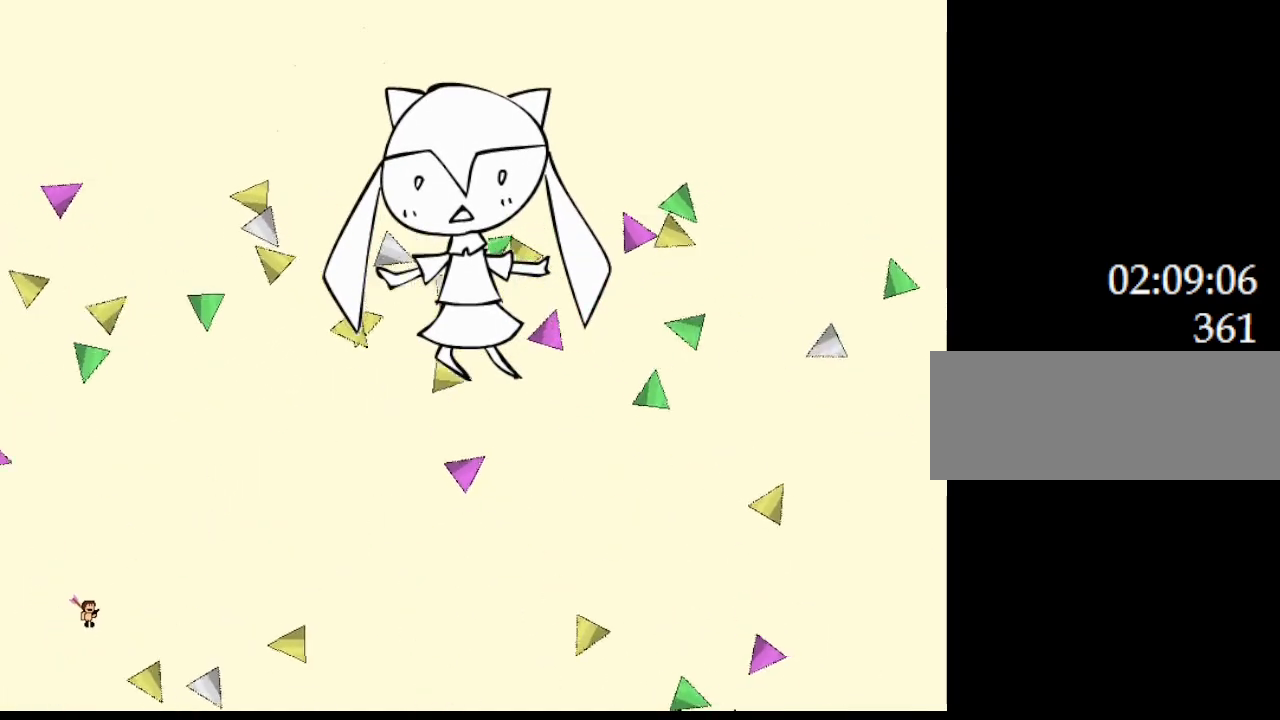
{"keys": [], "events": [[183, "right", "up"]]}